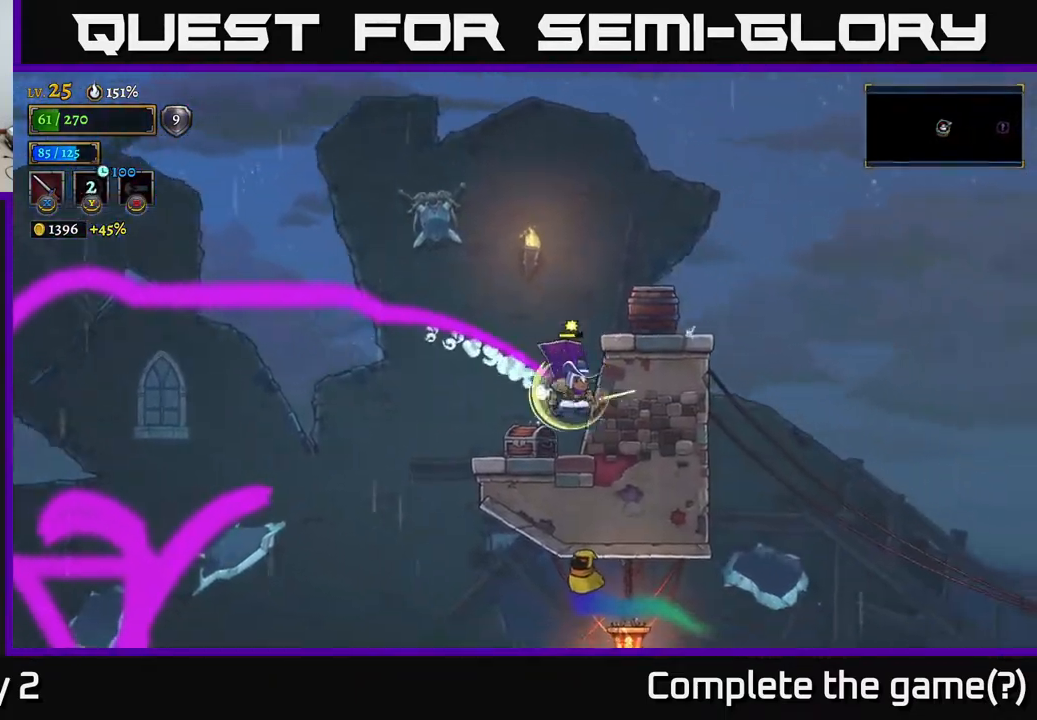
Gameplay with a controller (Xbox layout); each line is a JSON object with the inputs held at the frame after it. "events" lists button and stick changes between this image and that frame as [ms after this image, input, new state], when the widget could be followed in between.
{"buttons": [], "left_stick": "center", "right_stick": "center", "events": [[17, "left_stick", "center"], [67, "left_stick", "left"], [317, "left_stick", "right"], [433, "left_stick", "center"]]}
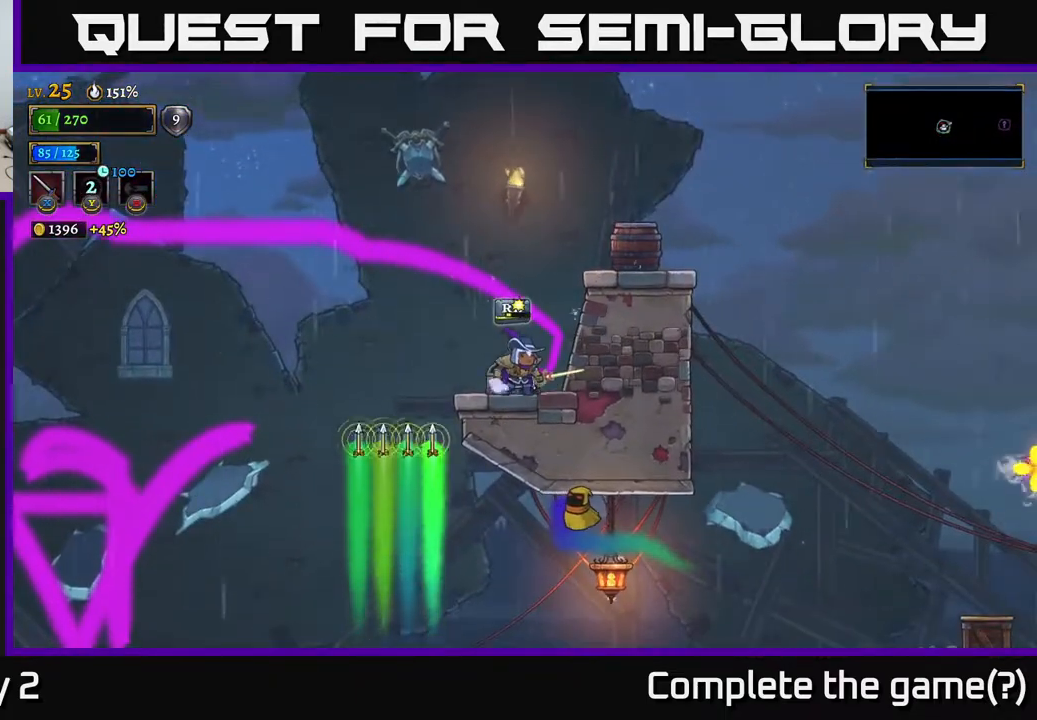
{"buttons": [], "left_stick": "center", "right_stick": "center", "events": [[100, "R1", "down"], [183, "R1", "up"]]}
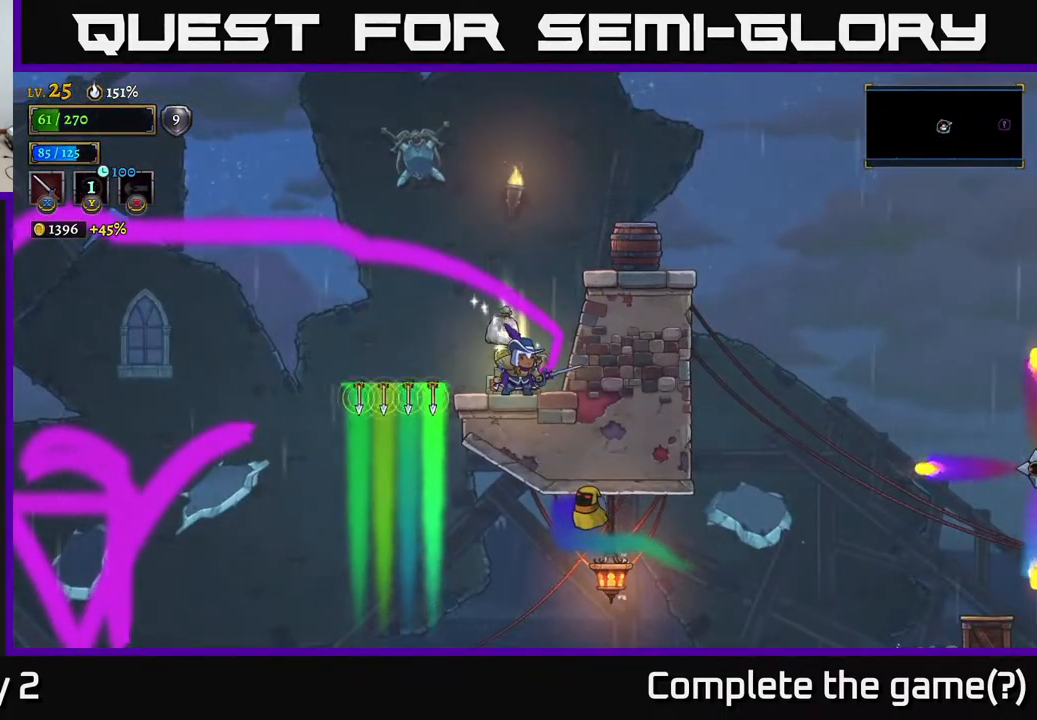
{"buttons": [], "left_stick": "right", "right_stick": "center", "events": [[183, "left_stick", "left"], [350, "left_stick", "right"]]}
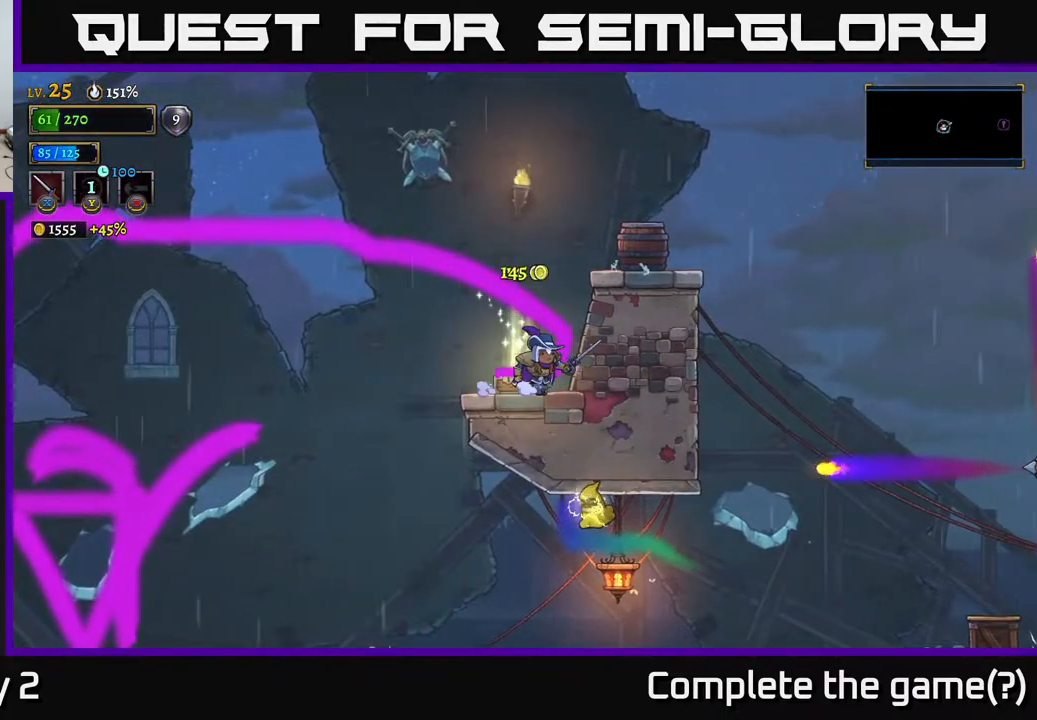
{"buttons": [], "left_stick": "right", "right_stick": "center", "events": [[17, "left_stick", "center"], [100, "A", "down"], [167, "X", "down"], [167, "left_stick", "right"], [333, "X", "up"], [417, "A", "up"]]}
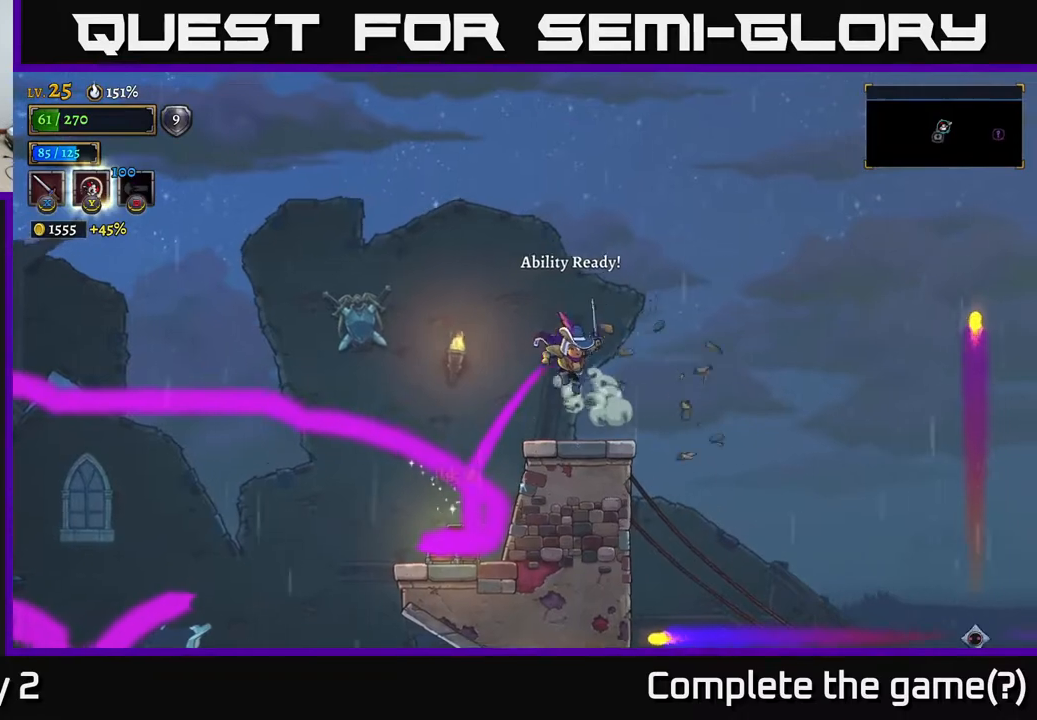
{"buttons": [], "left_stick": "right", "right_stick": "center", "events": [[33, "left_stick", "center"], [350, "left_stick", "right"]]}
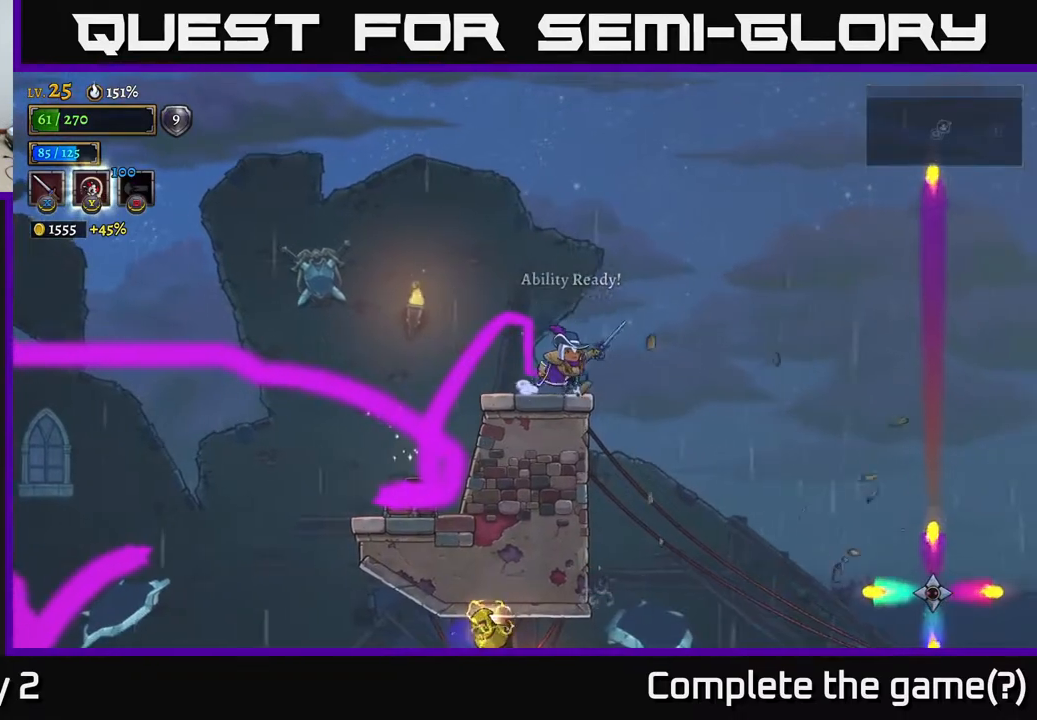
{"buttons": [], "left_stick": "right", "right_stick": "center", "events": [[50, "left_stick", "center"], [317, "A", "down"], [317, "left_stick", "right"], [483, "A", "up"]]}
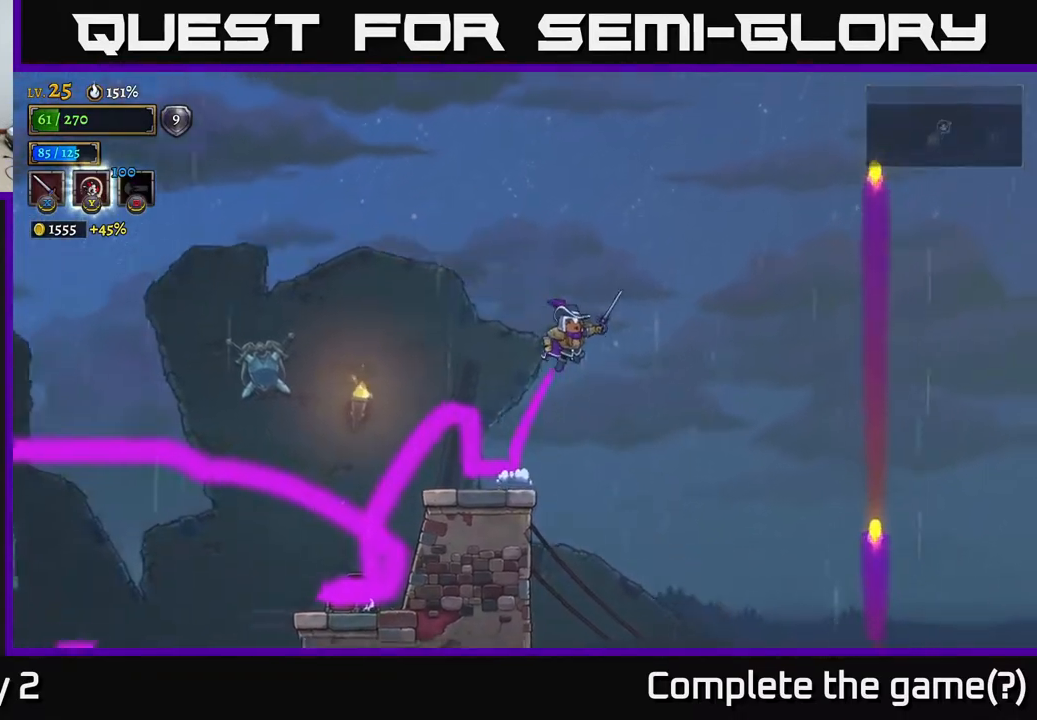
{"buttons": [], "left_stick": "right", "right_stick": "center", "events": [[167, "left_stick", "center"], [367, "left_stick", "right"]]}
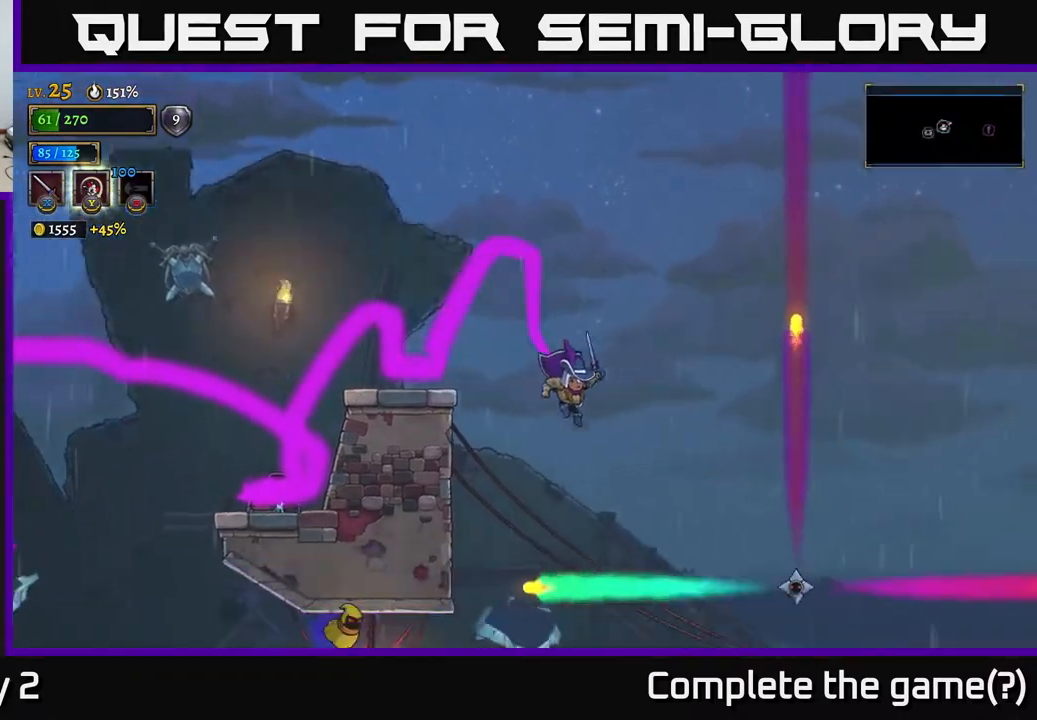
{"buttons": ["A"], "left_stick": "left", "right_stick": "center", "events": [[267, "R2", "down"], [317, "X", "down"], [383, "left_stick", "left"], [433, "A", "down"], [433, "R2", "up"], [483, "X", "up"]]}
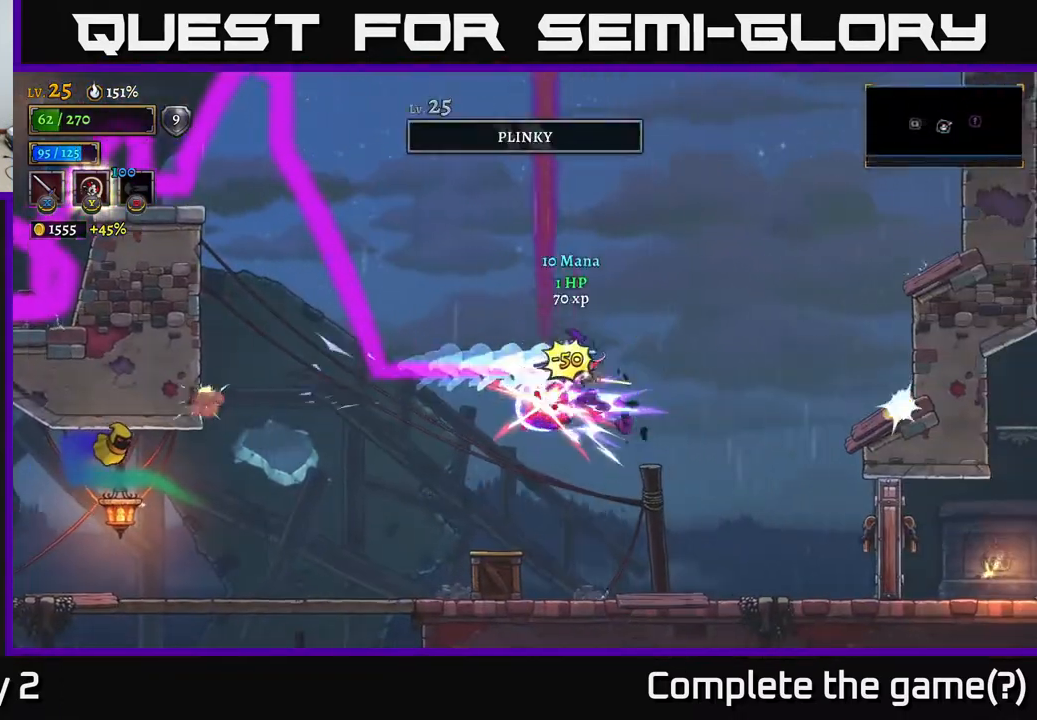
{"buttons": [], "left_stick": "up-left", "right_stick": "center", "events": [[233, "A", "up"], [450, "left_stick", "up-left"]]}
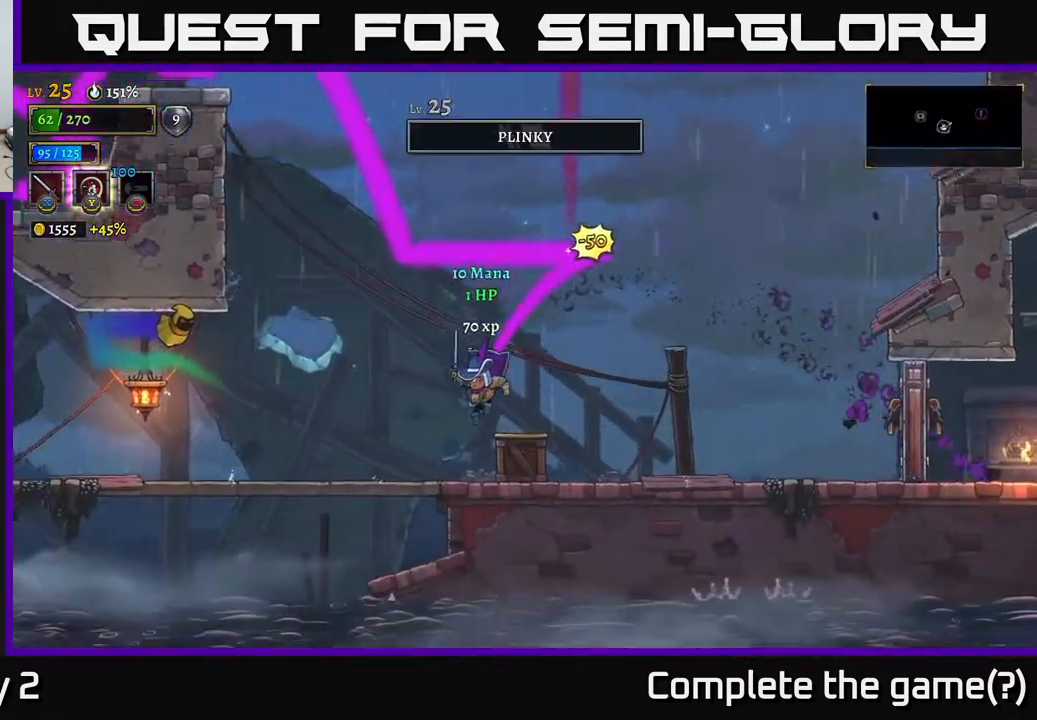
{"buttons": ["X", "L2"], "left_stick": "up-left", "right_stick": "center", "events": [[17, "left_stick", "center"], [100, "left_stick", "left"], [267, "A", "down"], [400, "L2", "down"], [450, "left_stick", "up-left"], [467, "A", "up"], [500, "X", "down"]]}
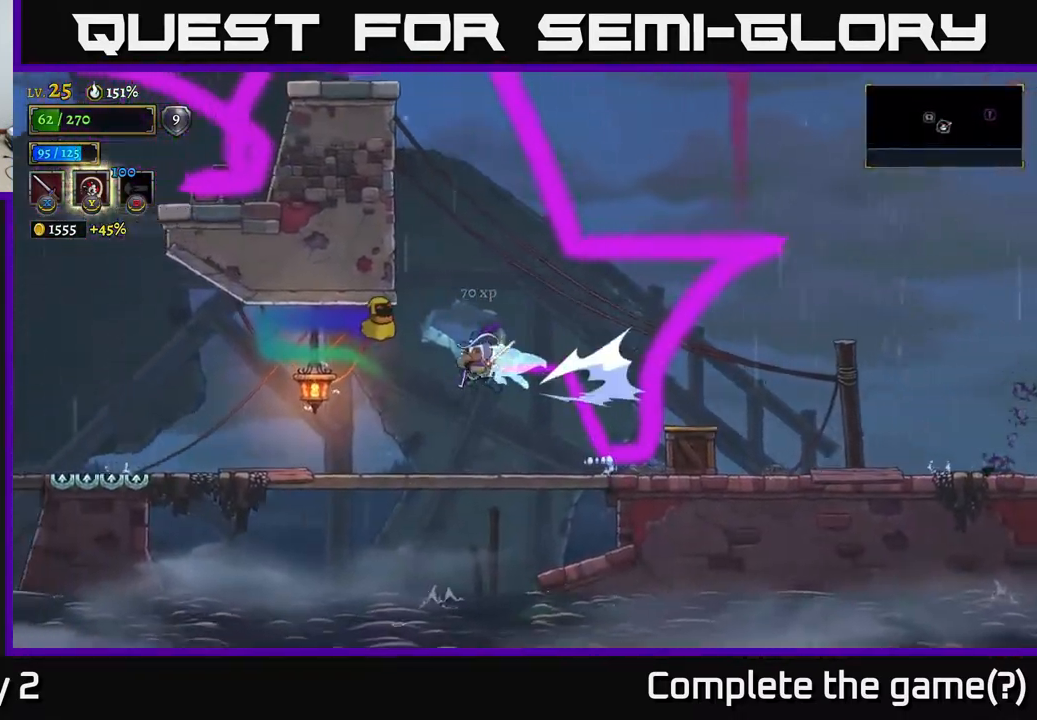
{"buttons": [], "left_stick": "right", "right_stick": "center", "events": [[50, "left_stick", "center"], [67, "L2", "up"], [83, "X", "up"], [100, "left_stick", "right"]]}
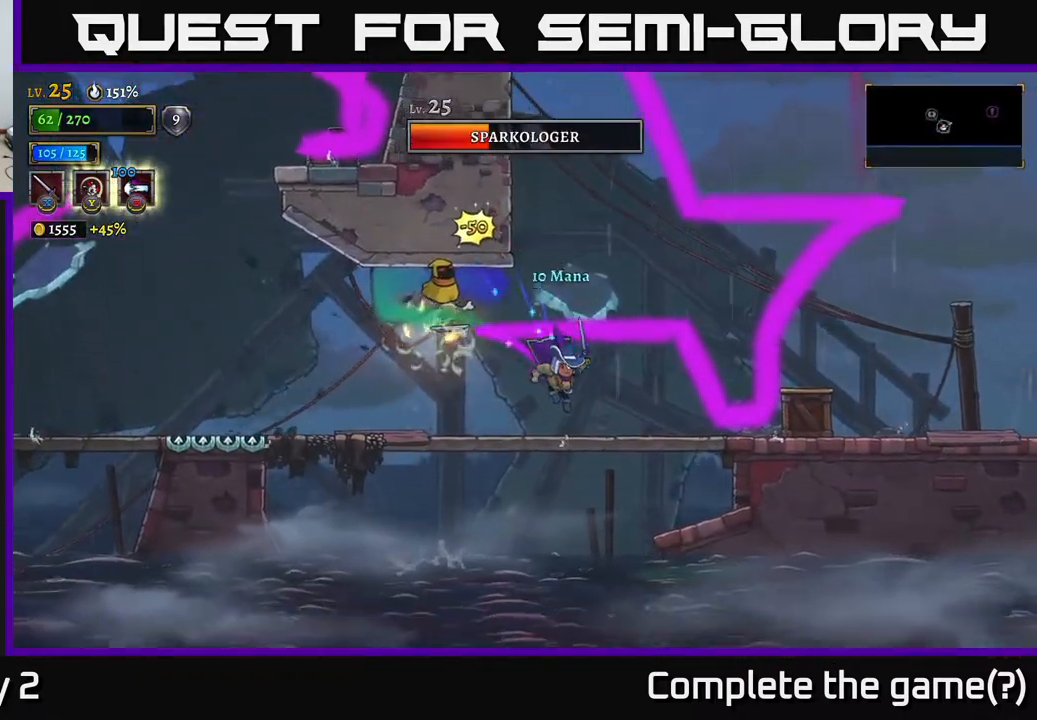
{"buttons": [], "left_stick": "center", "right_stick": "center", "events": [[67, "left_stick", "left"], [150, "A", "down"], [200, "X", "down"], [283, "left_stick", "center"], [350, "X", "up"], [450, "A", "up"]]}
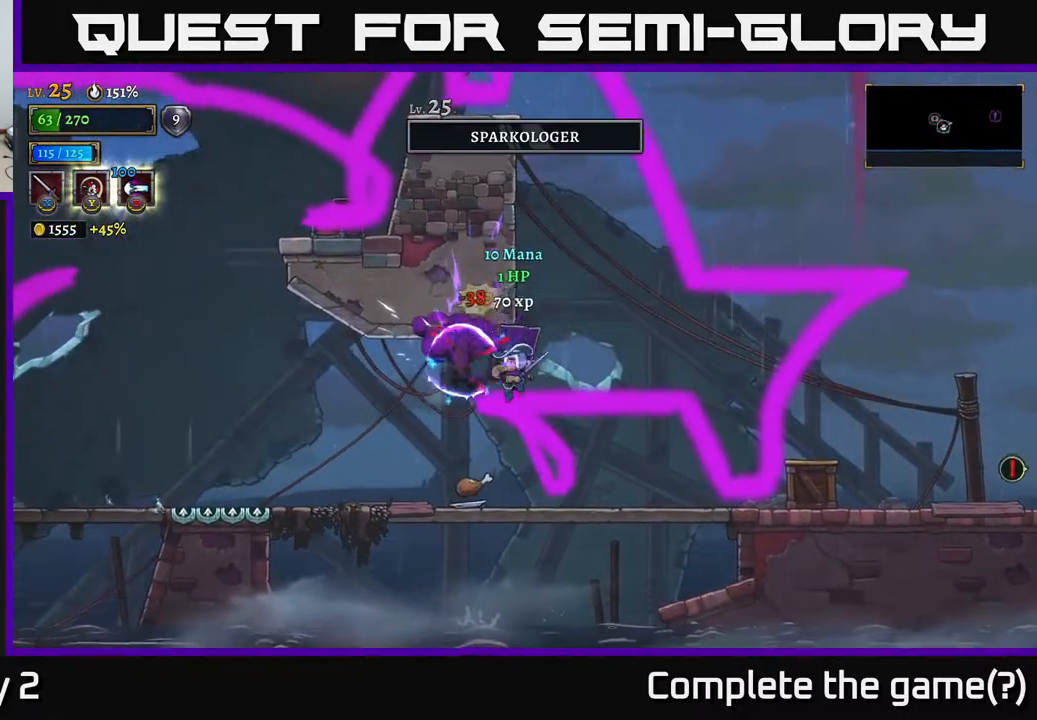
{"buttons": [], "left_stick": "right", "right_stick": "center", "events": [[33, "X", "down"], [33, "left_stick", "left"], [183, "X", "up"], [267, "left_stick", "center"], [400, "left_stick", "right"]]}
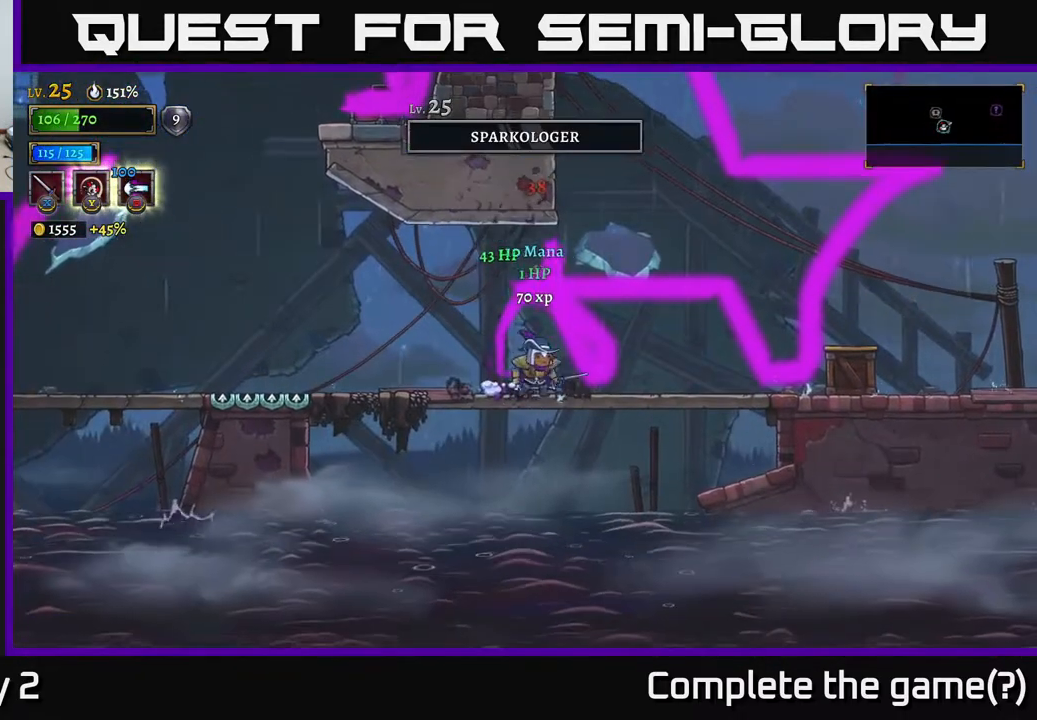
{"buttons": [], "left_stick": "center", "right_stick": "center", "events": [[67, "R2", "down"], [300, "X", "down"], [350, "R2", "up"], [483, "X", "up"], [500, "left_stick", "center"]]}
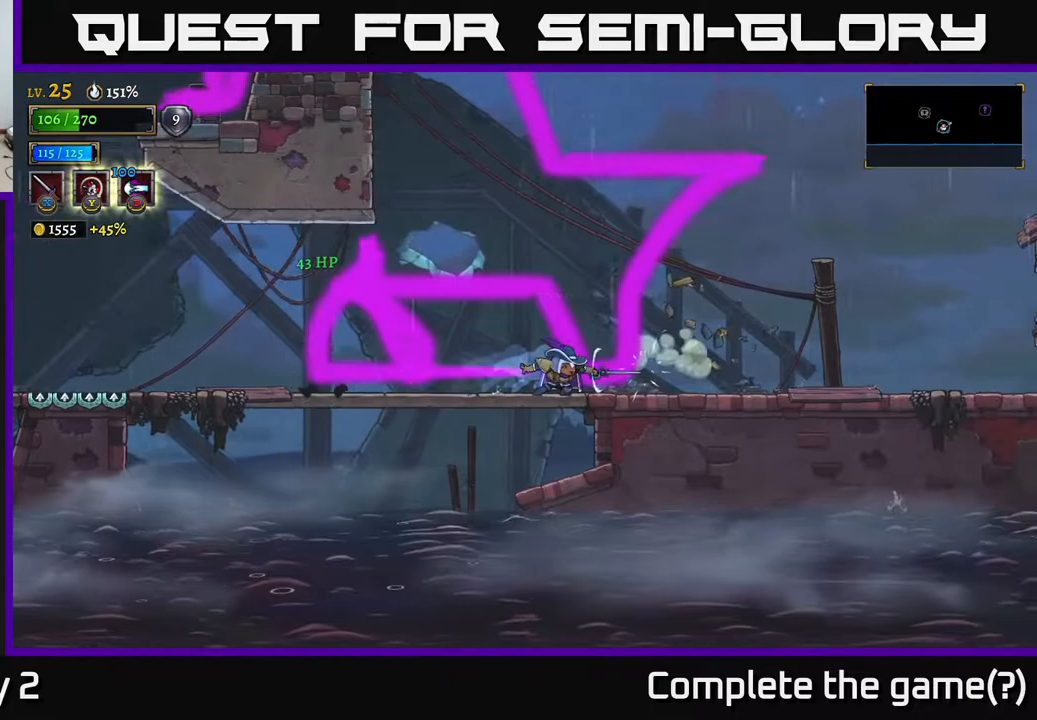
{"buttons": [], "left_stick": "right", "right_stick": "center", "events": [[117, "left_stick", "right"]]}
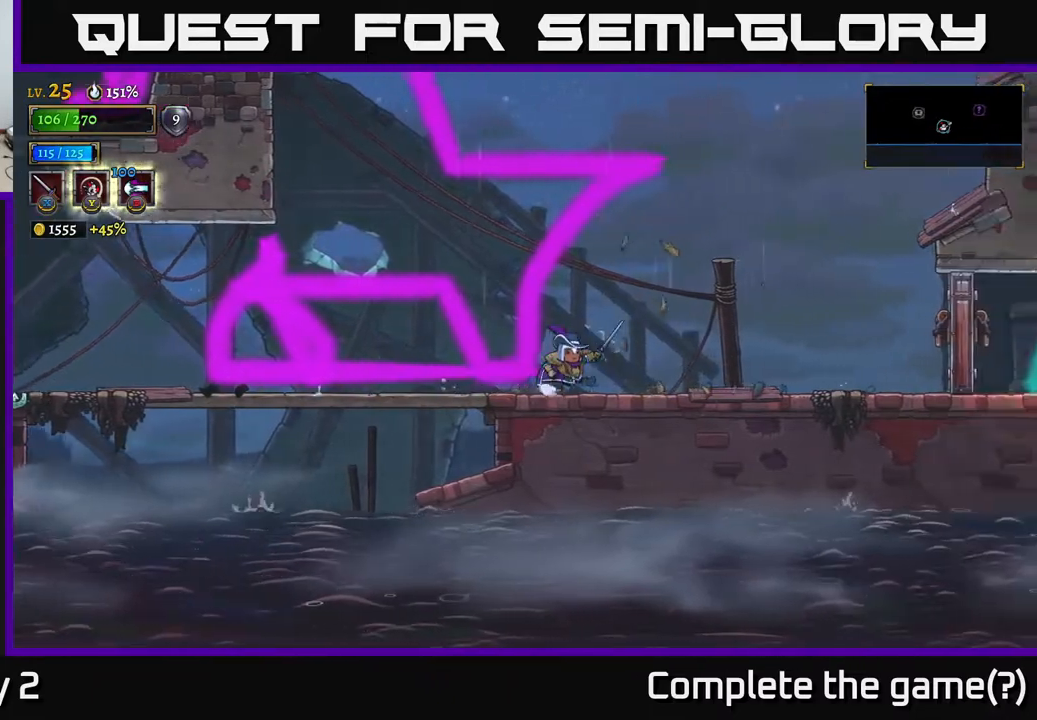
{"buttons": ["R2"], "left_stick": "right", "right_stick": "center", "events": [[433, "R2", "down"]]}
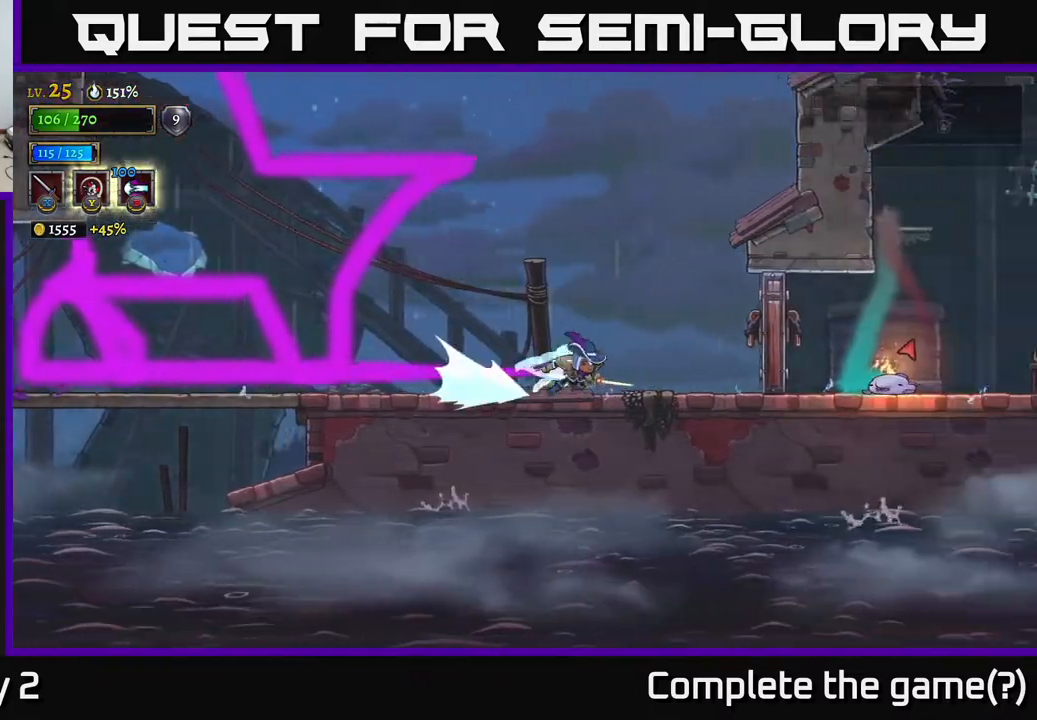
{"buttons": ["X", "R2"], "left_stick": "center", "right_stick": "center", "events": [[117, "X", "down"], [283, "R2", "up"], [283, "X", "up"], [417, "R2", "down"], [500, "X", "down"], [500, "left_stick", "center"]]}
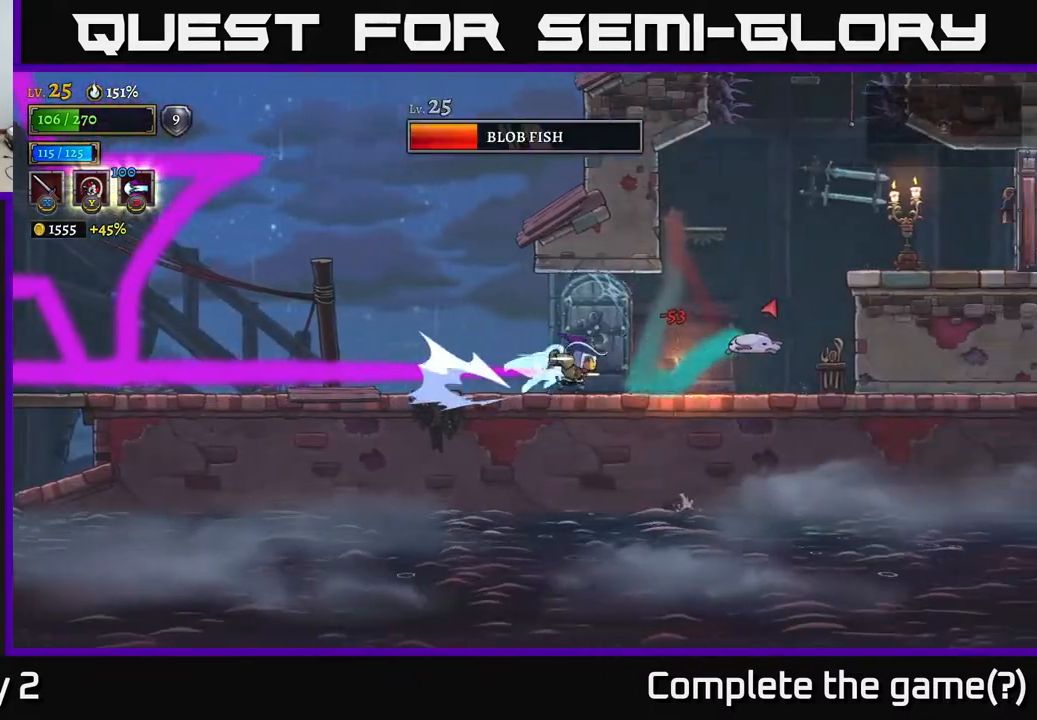
{"buttons": [], "left_stick": "right", "right_stick": "center", "events": [[67, "left_stick", "right"], [83, "R2", "up"], [117, "X", "up"], [233, "left_stick", "center"], [267, "X", "down"], [383, "X", "up"], [467, "left_stick", "right"]]}
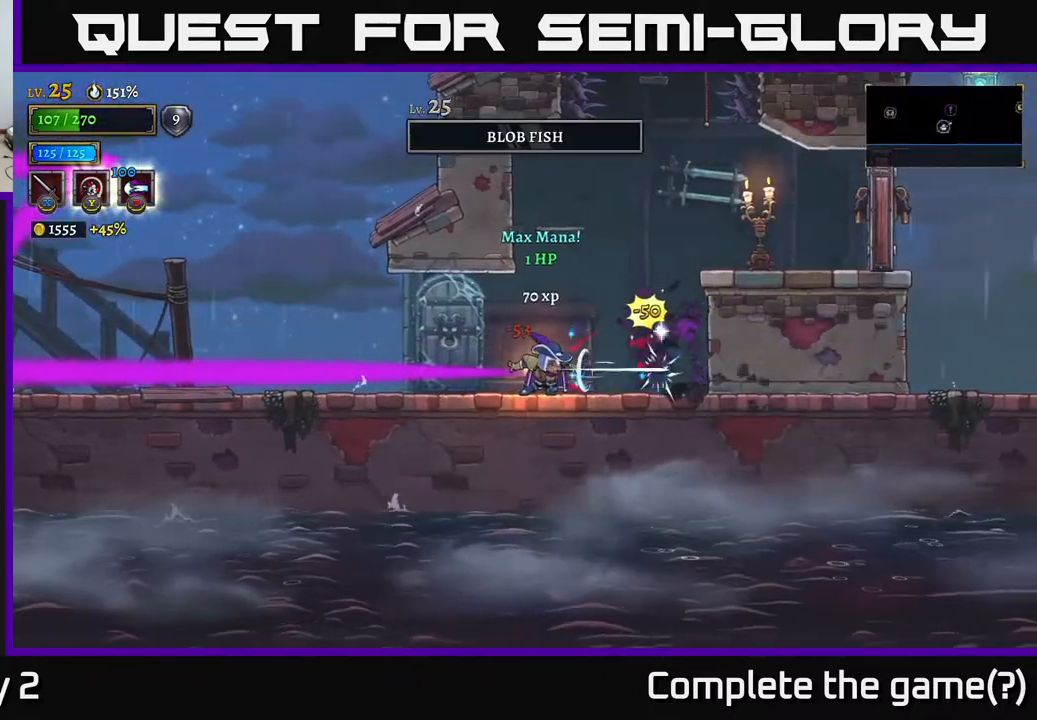
{"buttons": ["A"], "left_stick": "right", "right_stick": "center", "events": [[217, "X", "down"], [350, "A", "down"], [383, "X", "up"]]}
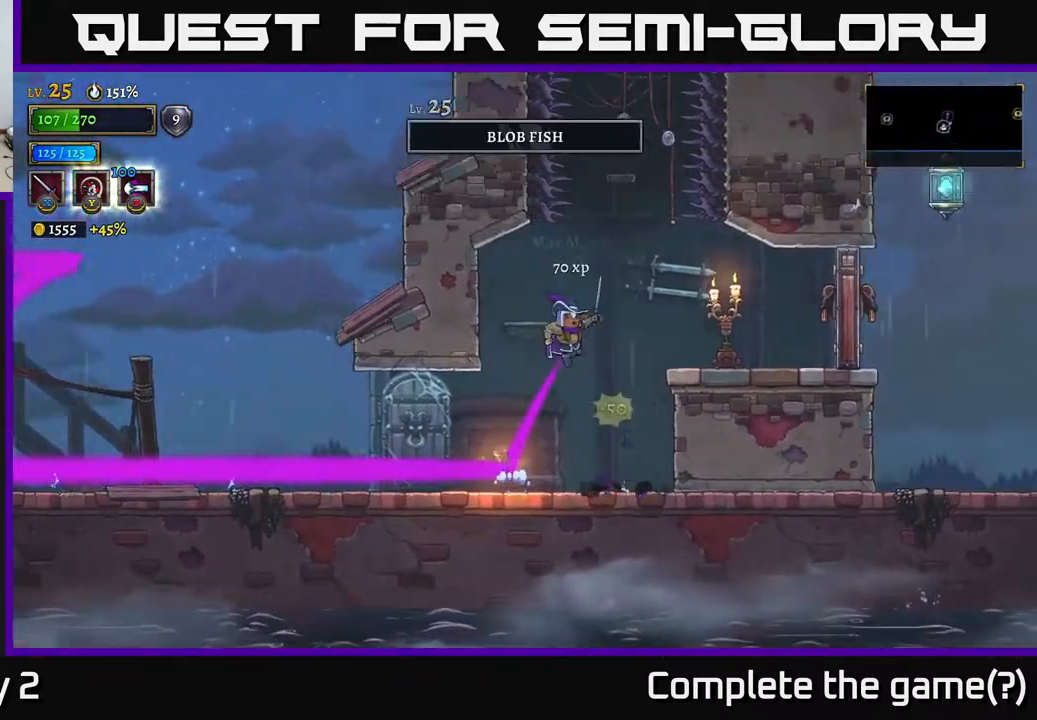
{"buttons": [], "left_stick": "right", "right_stick": "center", "events": [[17, "X", "down"], [133, "X", "up"], [200, "A", "up"]]}
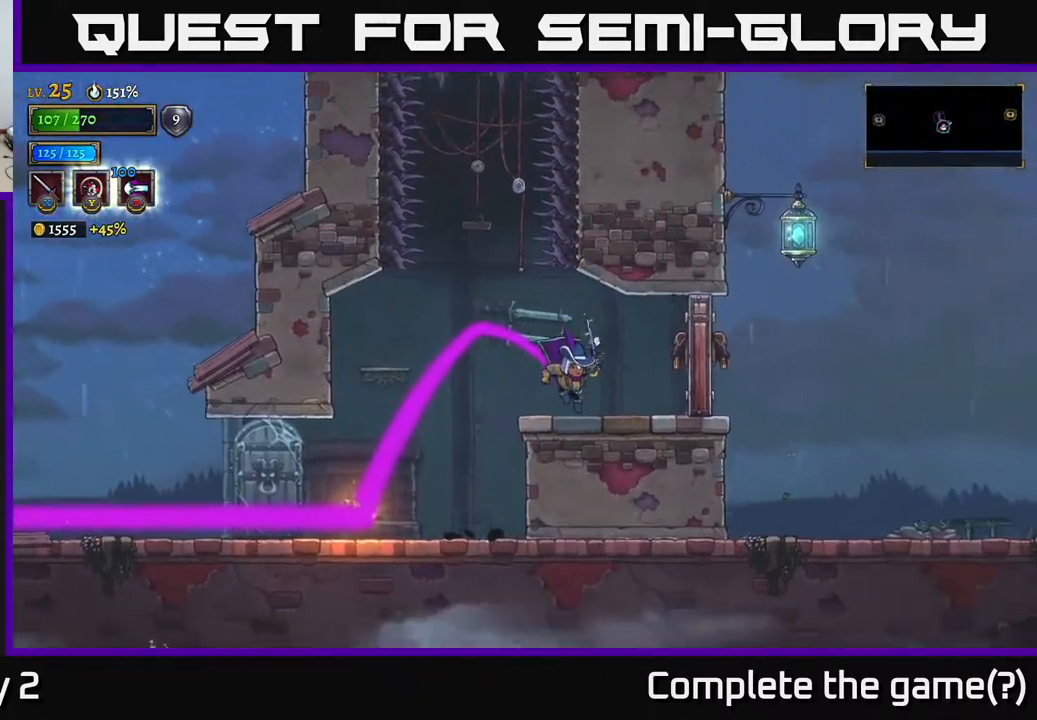
{"buttons": [], "left_stick": "center", "right_stick": "center", "events": [[50, "left_stick", "center"], [167, "left_stick", "left"], [333, "left_stick", "center"]]}
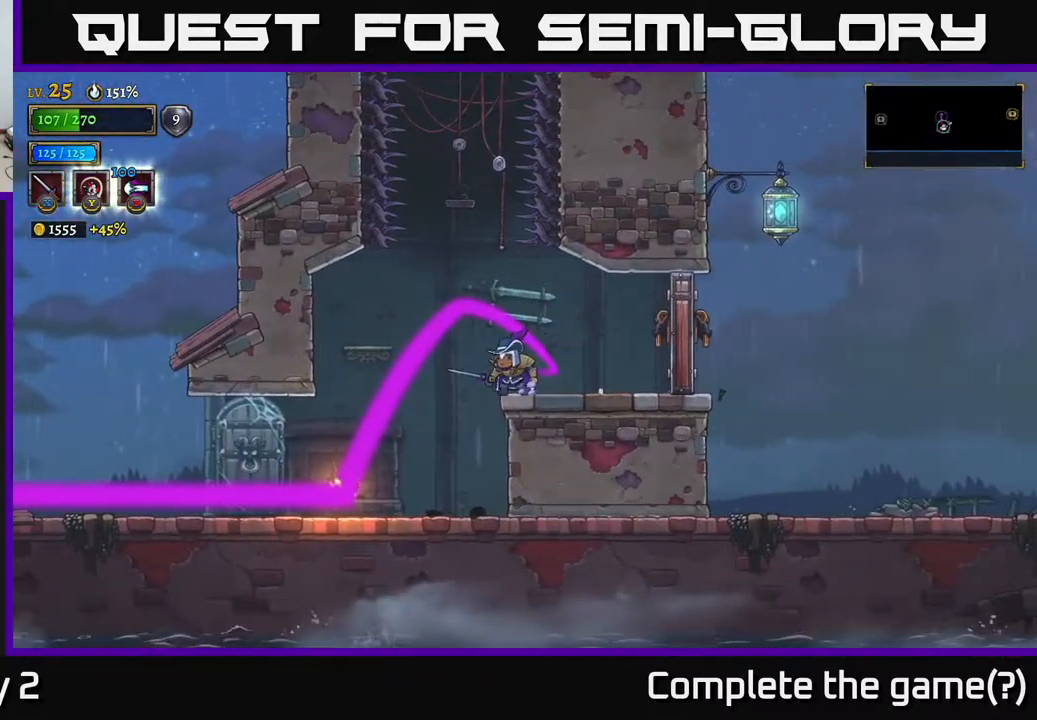
{"buttons": ["A", "X"], "left_stick": "center", "right_stick": "center", "events": [[67, "left_stick", "left"], [100, "A", "down"], [250, "left_stick", "right"], [333, "left_stick", "center"], [450, "X", "down"]]}
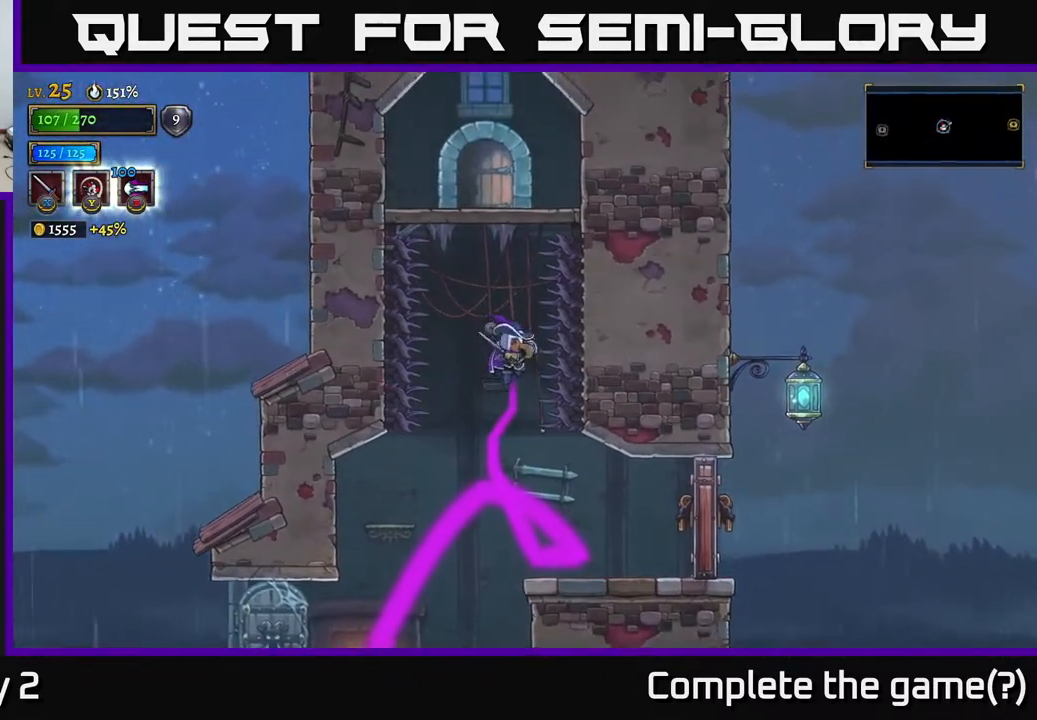
{"buttons": ["L1"], "left_stick": "center", "right_stick": "center", "events": [[133, "X", "up"], [167, "L1", "down"], [250, "A", "up"]]}
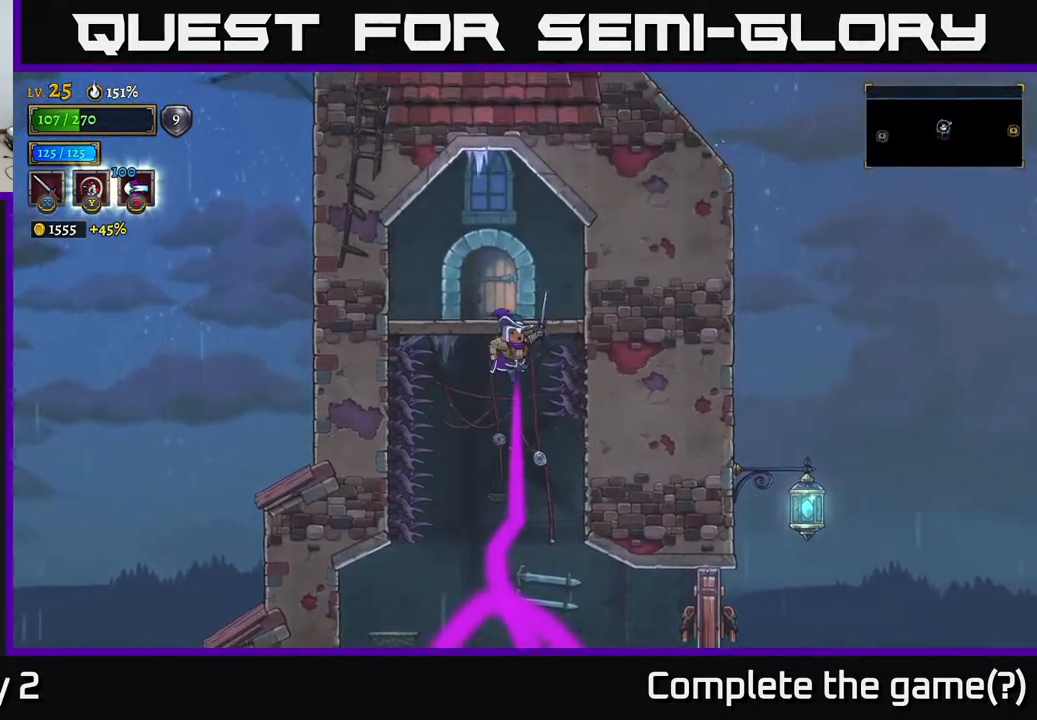
{"buttons": [], "left_stick": "center", "right_stick": "center", "events": [[17, "L1", "up"], [133, "L1", "down"], [350, "L1", "up"]]}
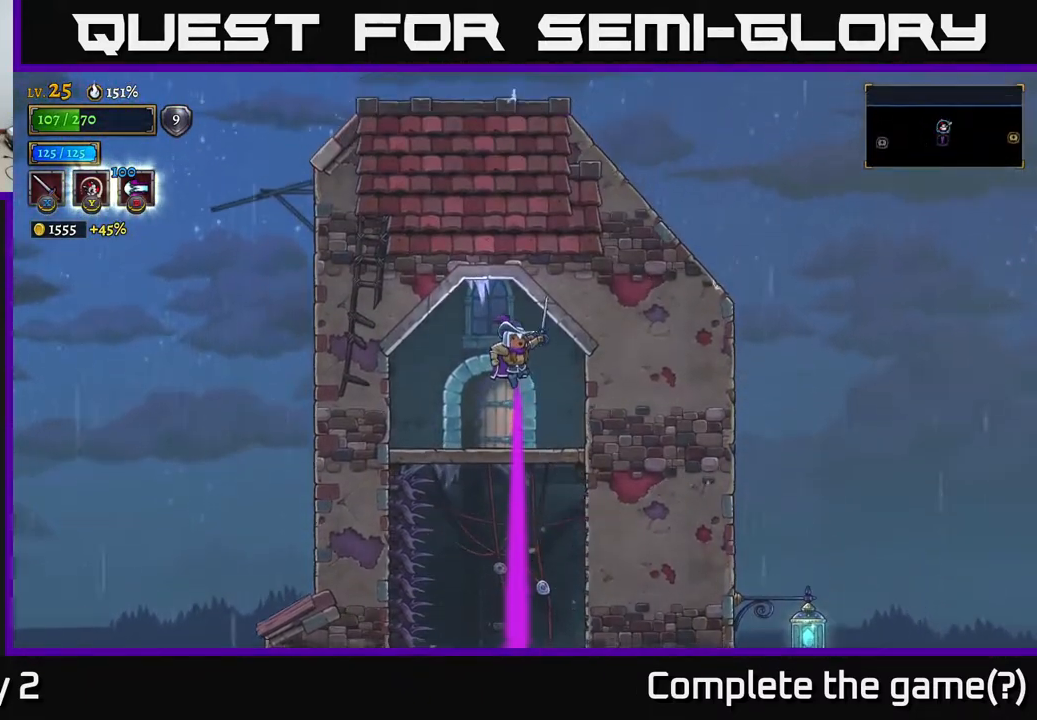
{"buttons": [], "left_stick": "center", "right_stick": "center", "events": [[400, "R1", "down"], [500, "R1", "up"]]}
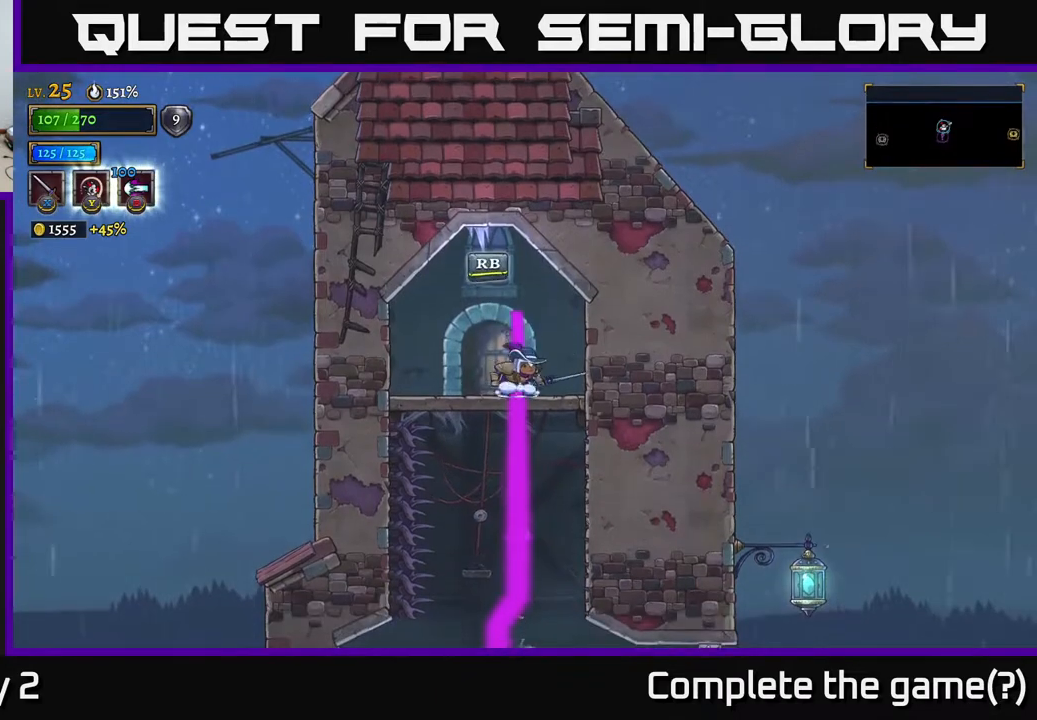
{"buttons": [], "left_stick": "center", "right_stick": "center", "events": [[133, "R1", "down"], [217, "R1", "up"]]}
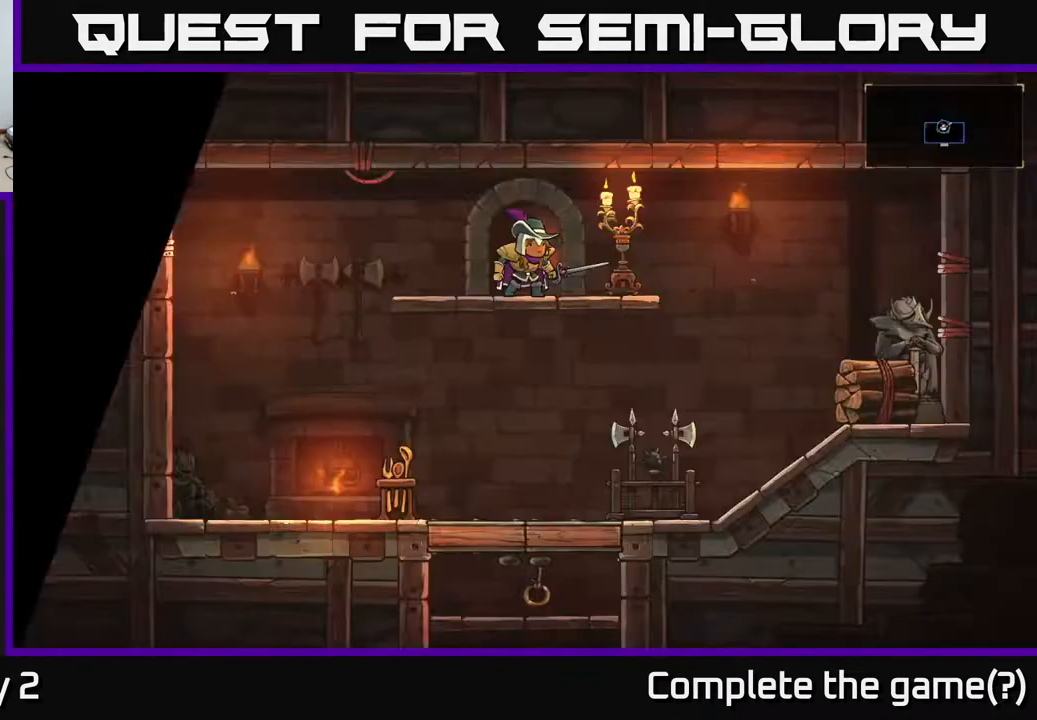
{"buttons": [], "left_stick": "center", "right_stick": "center", "events": []}
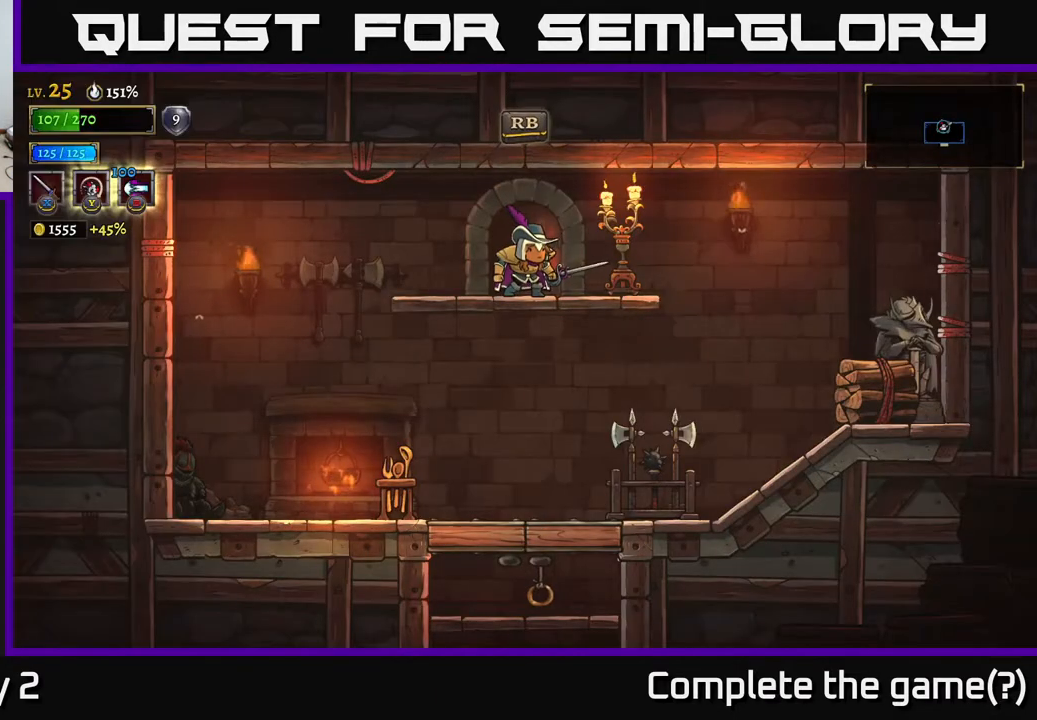
{"buttons": [], "left_stick": "center", "right_stick": "center", "events": []}
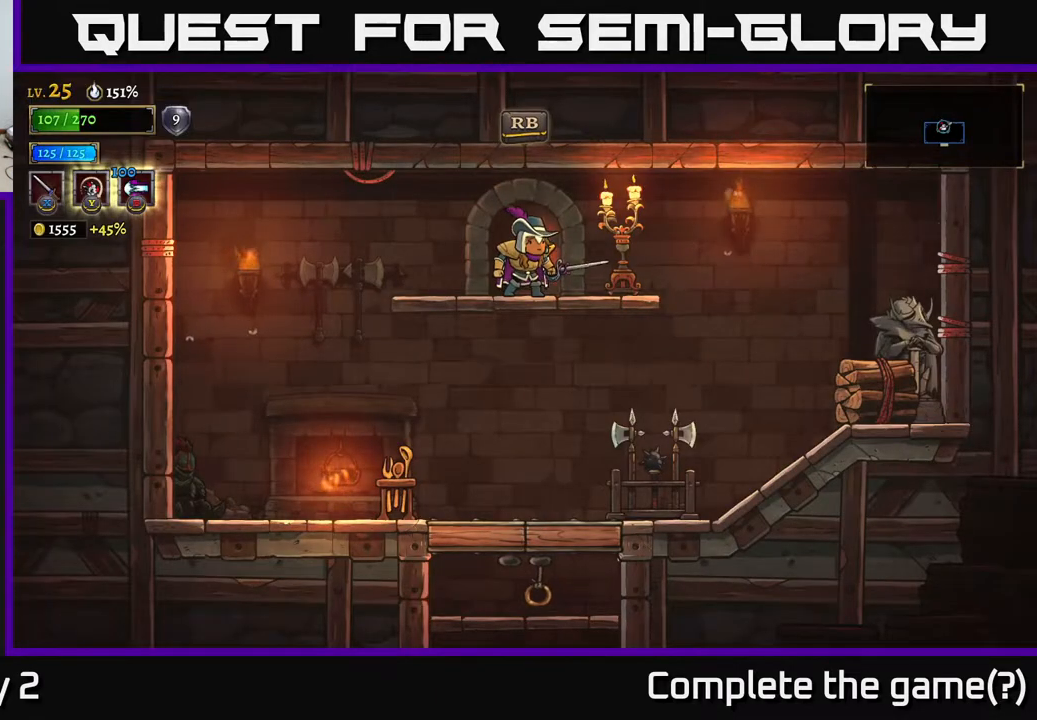
{"buttons": [], "left_stick": "right", "right_stick": "center", "events": [[100, "X", "down"], [267, "X", "up"], [500, "left_stick", "right"]]}
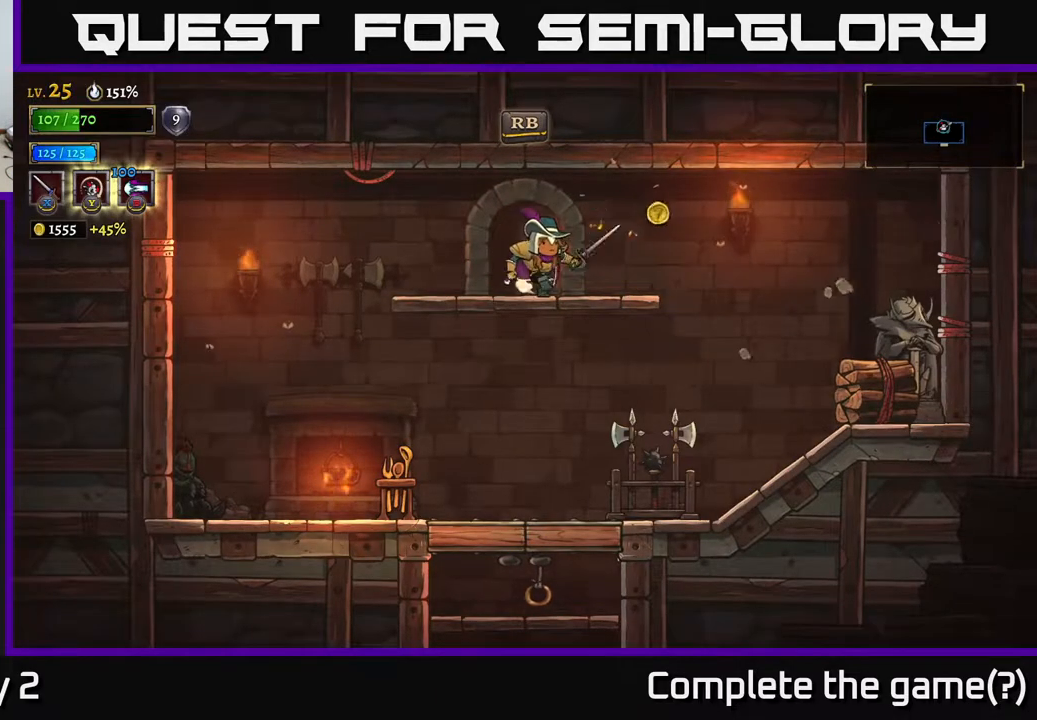
{"buttons": [], "left_stick": "left", "right_stick": "center", "events": [[83, "R2", "down"], [217, "R2", "up"], [300, "left_stick", "left"]]}